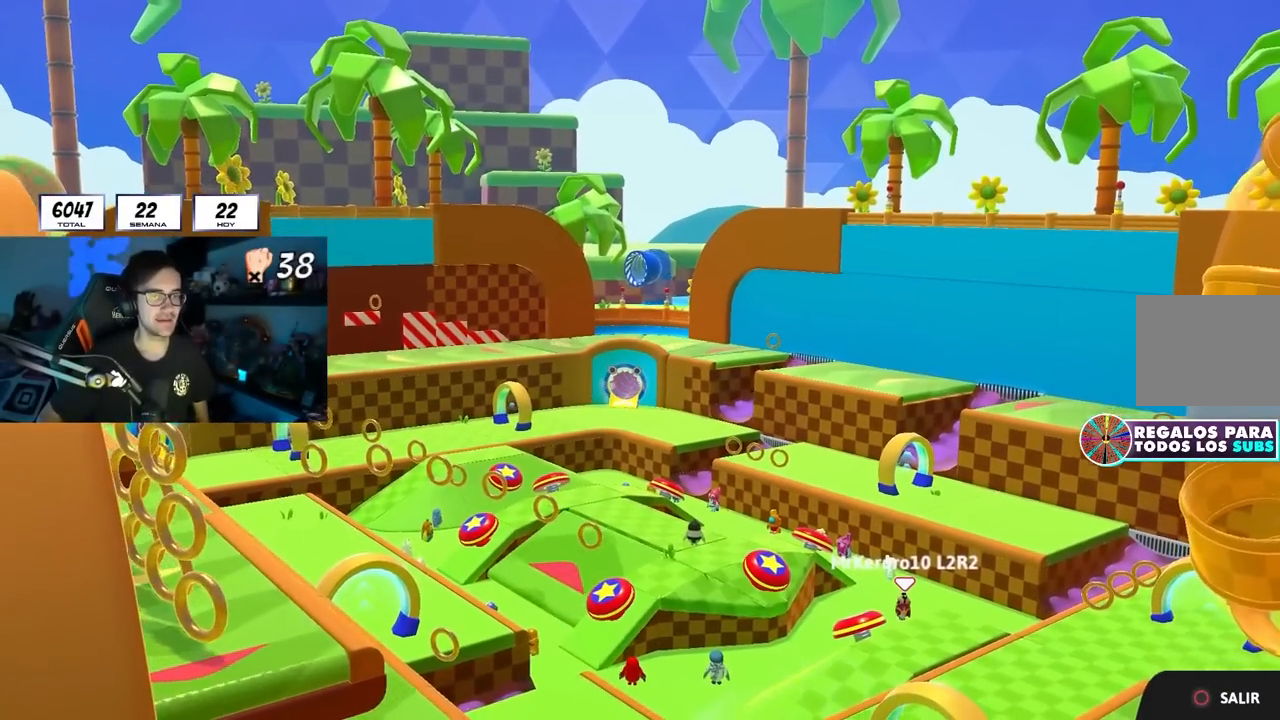
Gameplay with a controller (PlayStation layout); each line is a JSON object with the inputs held at the frame after it. "events" lists button and stick changes between this image and that frame as [ms after this image, input, new state], when the widget could be followed in between.
{"buttons": [], "left_stick": "center", "right_stick": "center", "events": []}
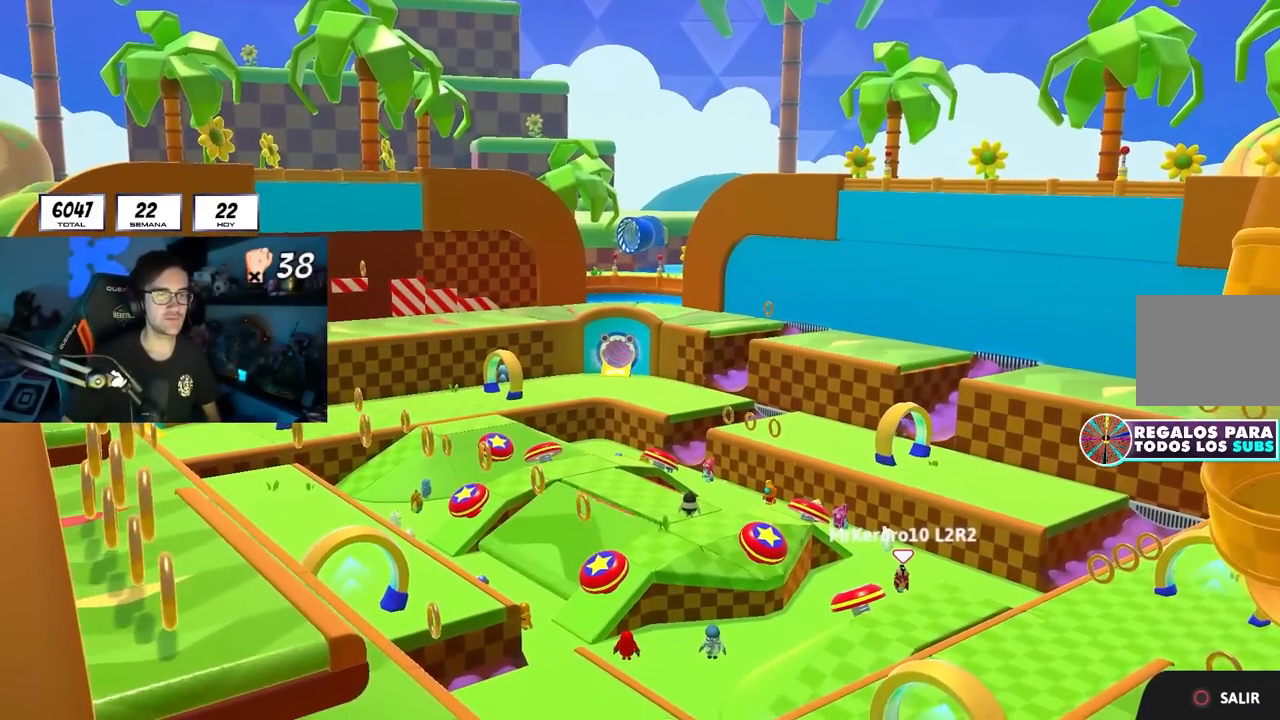
{"buttons": [], "left_stick": "center", "right_stick": "center", "events": []}
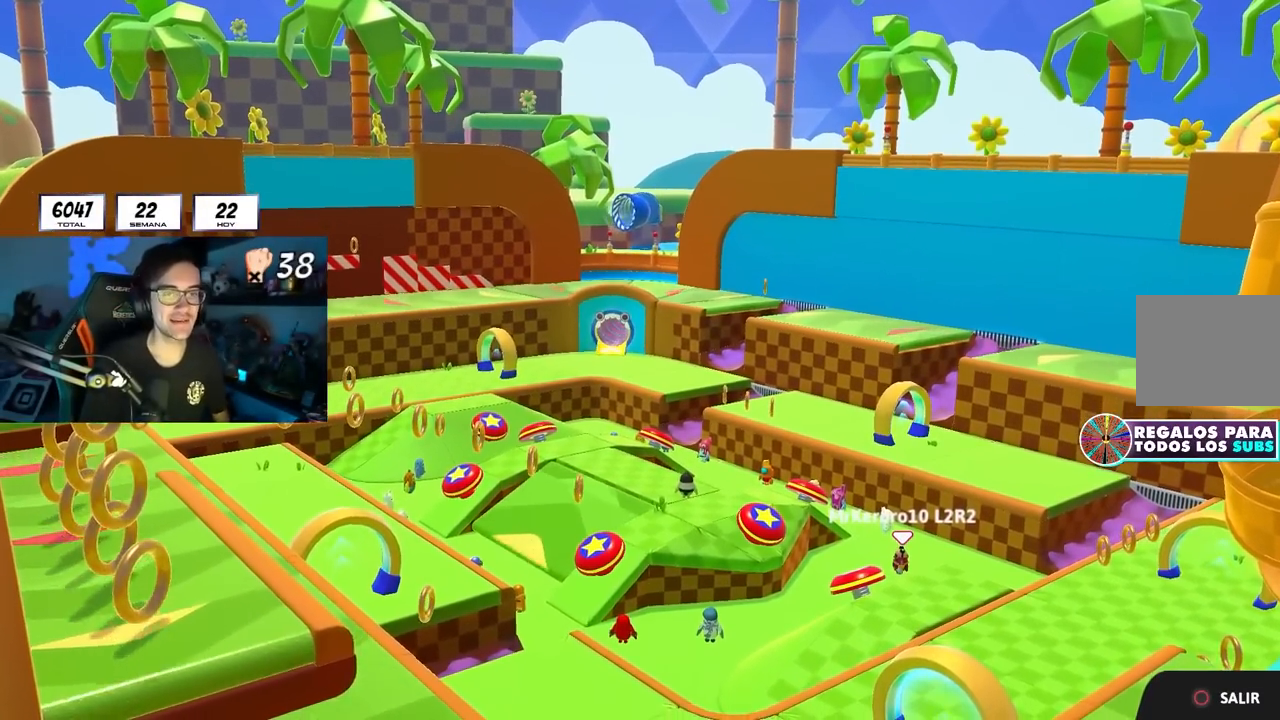
{"buttons": [], "left_stick": "center", "right_stick": "center", "events": []}
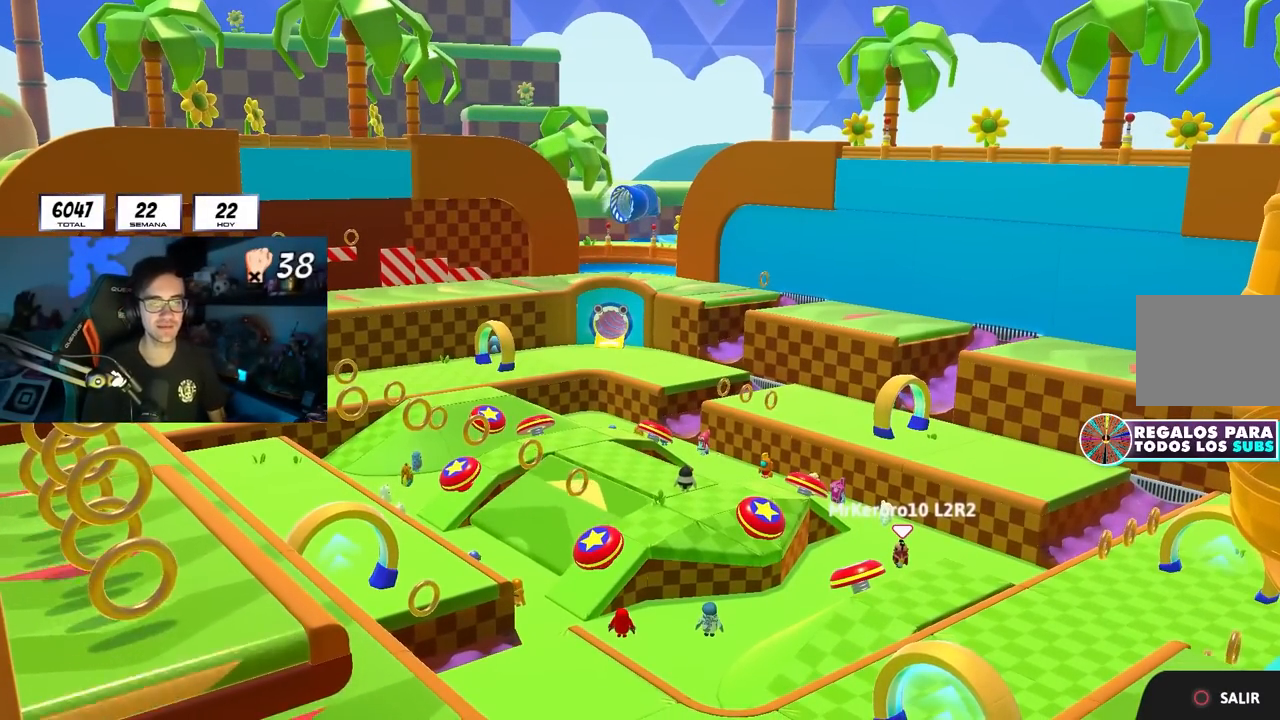
{"buttons": [], "left_stick": "center", "right_stick": "center", "events": []}
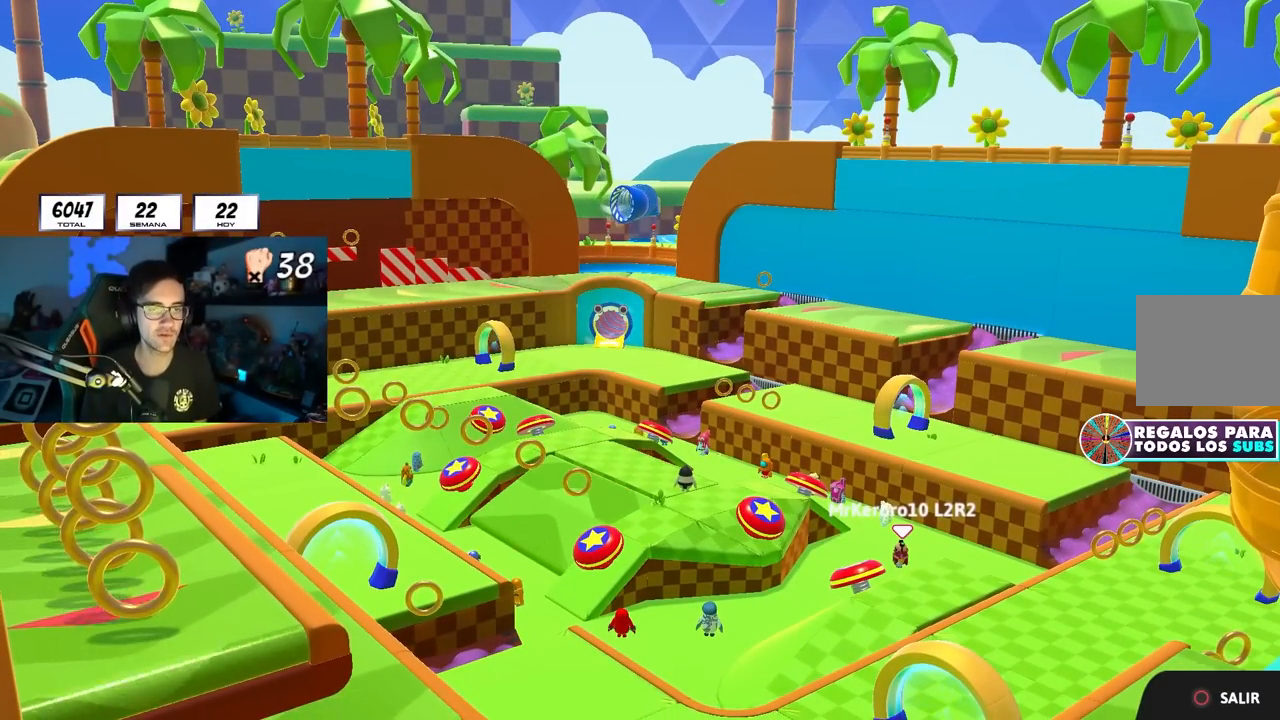
{"buttons": [], "left_stick": "center", "right_stick": "center", "events": []}
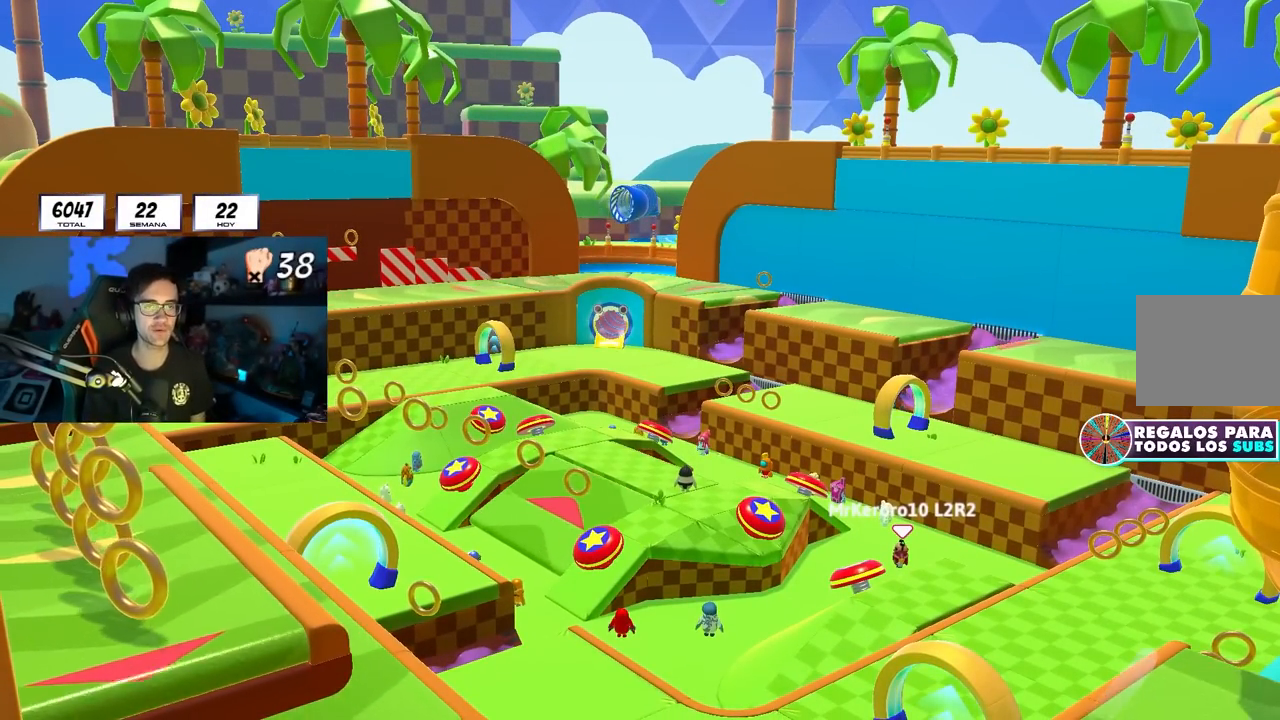
{"buttons": [], "left_stick": "center", "right_stick": "center", "events": [[200, "right_stick", "down"], [450, "right_stick", "center"]]}
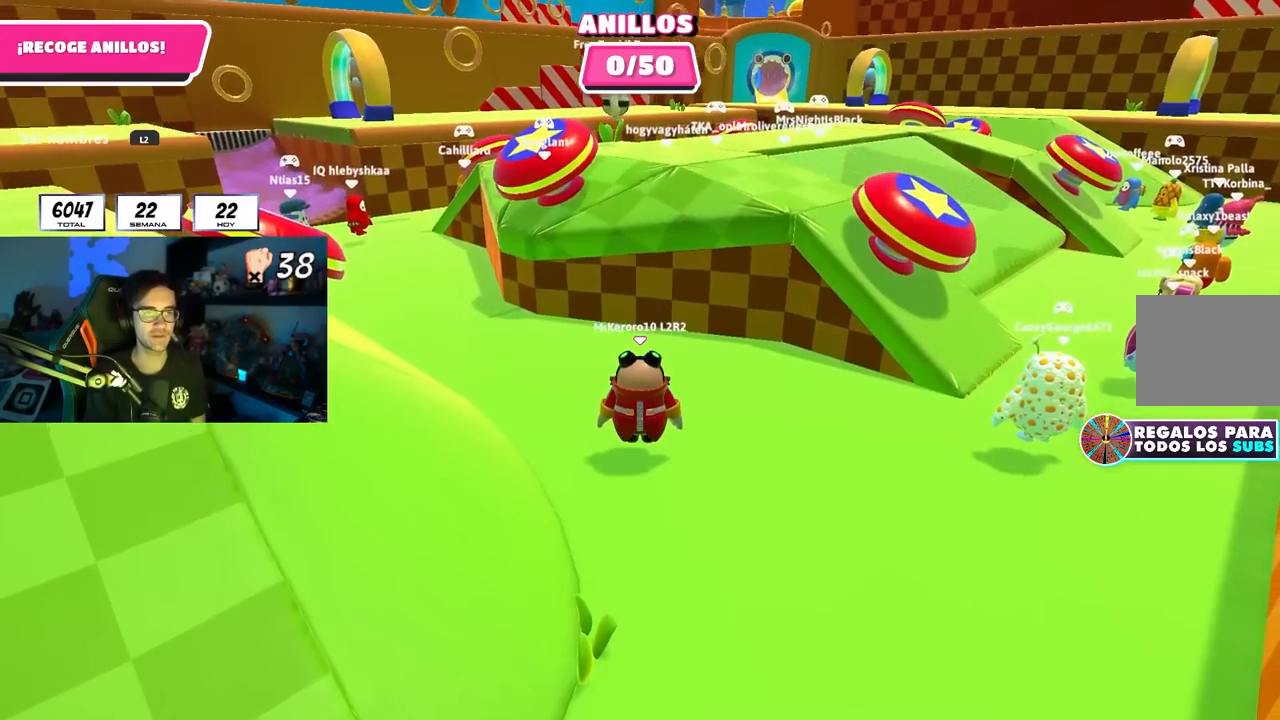
{"buttons": [], "left_stick": "up-right", "right_stick": "center", "events": [[100, "right_stick", "down-right"], [217, "left_stick", "up-right"], [283, "right_stick", "up-right"], [450, "right_stick", "center"]]}
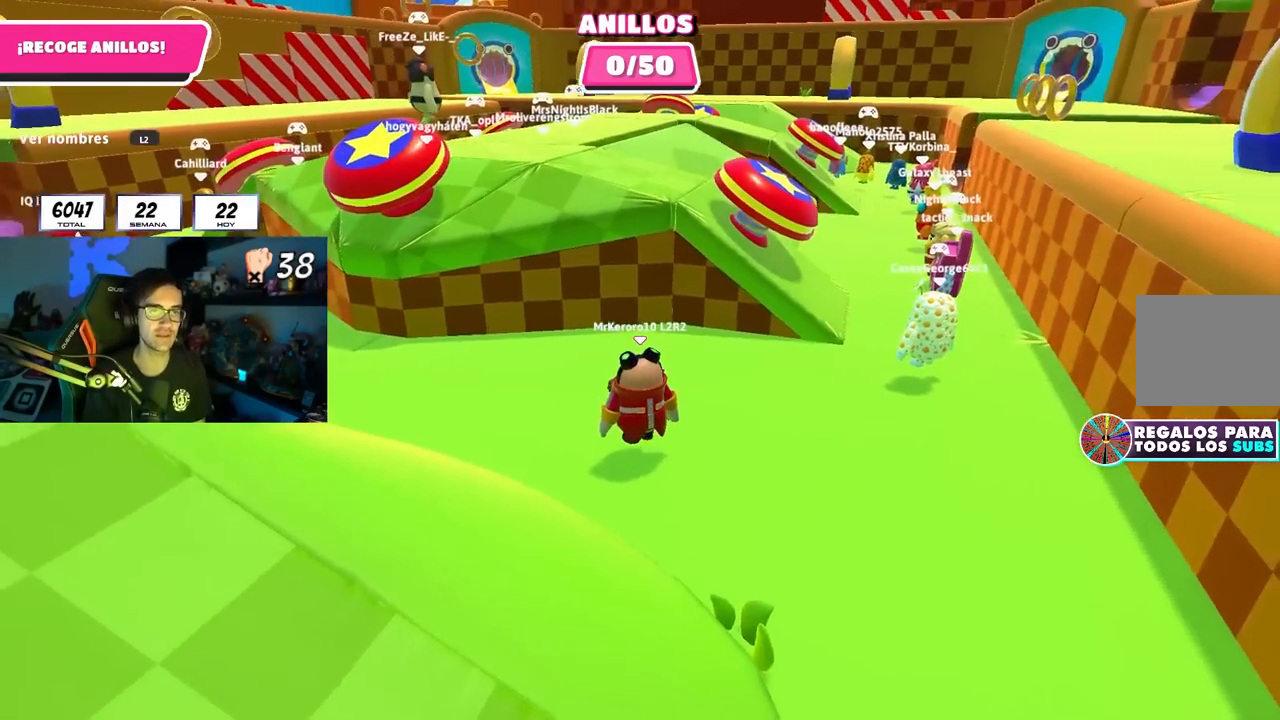
{"buttons": [], "left_stick": "up-right", "right_stick": "up", "events": [[133, "right_stick", "left"], [267, "right_stick", "center"], [450, "right_stick", "up-left"], [500, "right_stick", "up"]]}
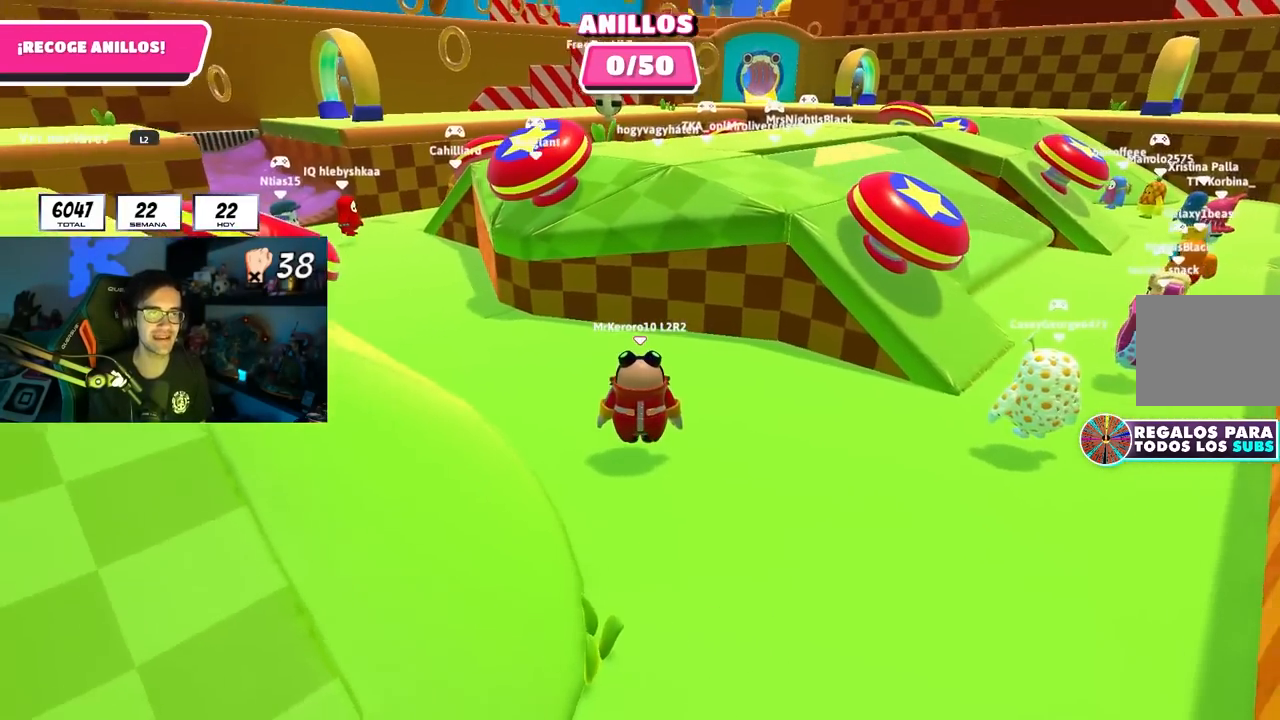
{"buttons": [], "left_stick": "up-right", "right_stick": "right", "events": [[133, "left_stick", "center"], [183, "right_stick", "center"], [300, "left_stick", "up-right"], [450, "right_stick", "right"]]}
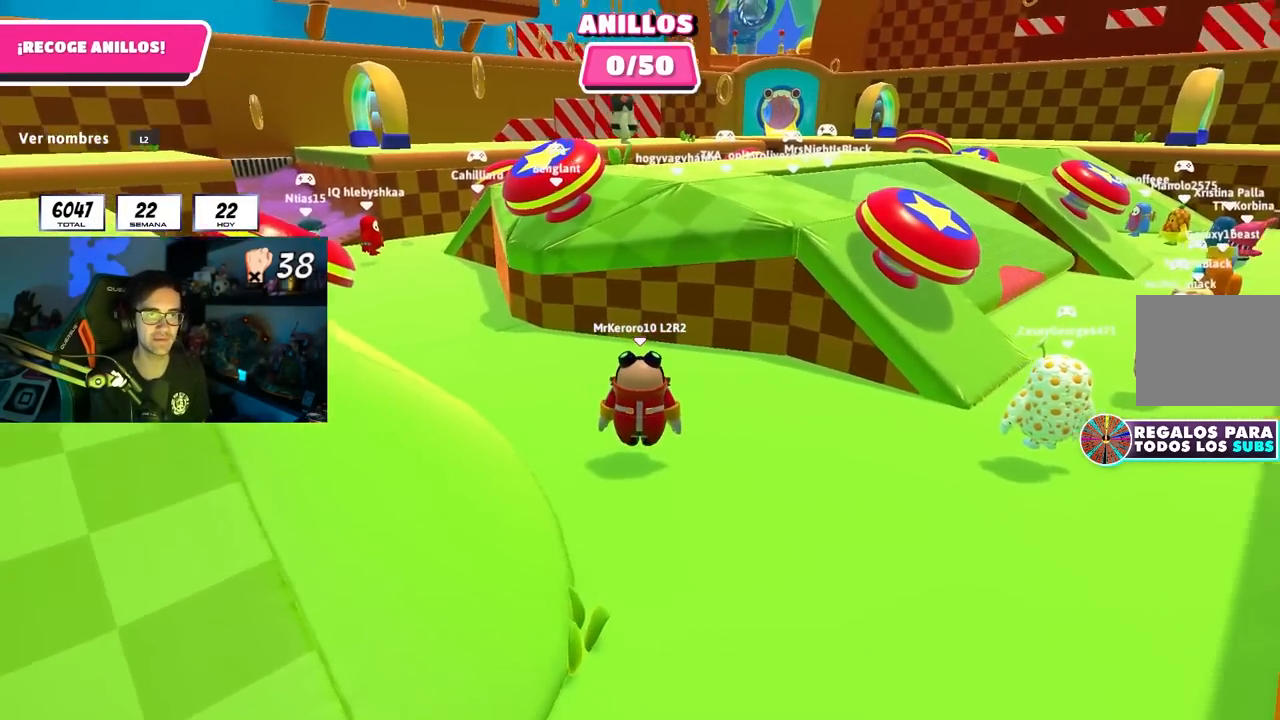
{"buttons": [], "left_stick": "up-right", "right_stick": "center", "events": [[217, "right_stick", "center"]]}
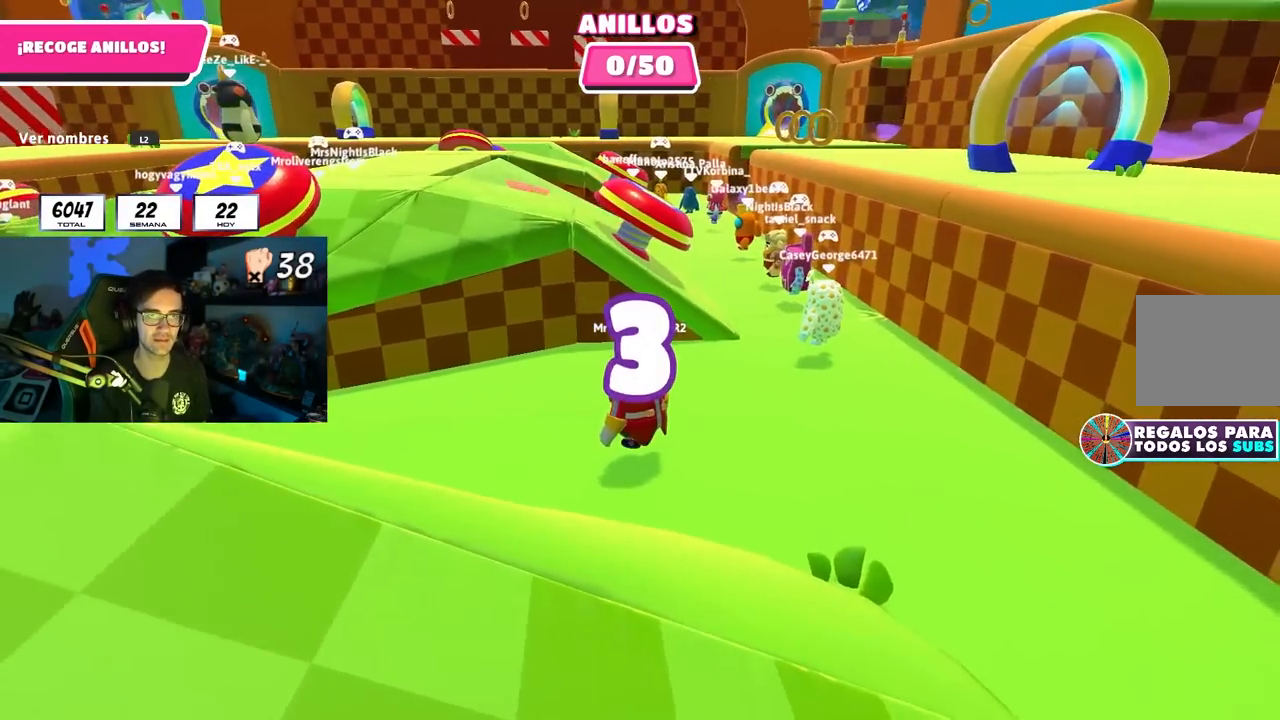
{"buttons": [], "left_stick": "up-right", "right_stick": "center", "events": [[333, "right_stick", "right"], [483, "right_stick", "center"]]}
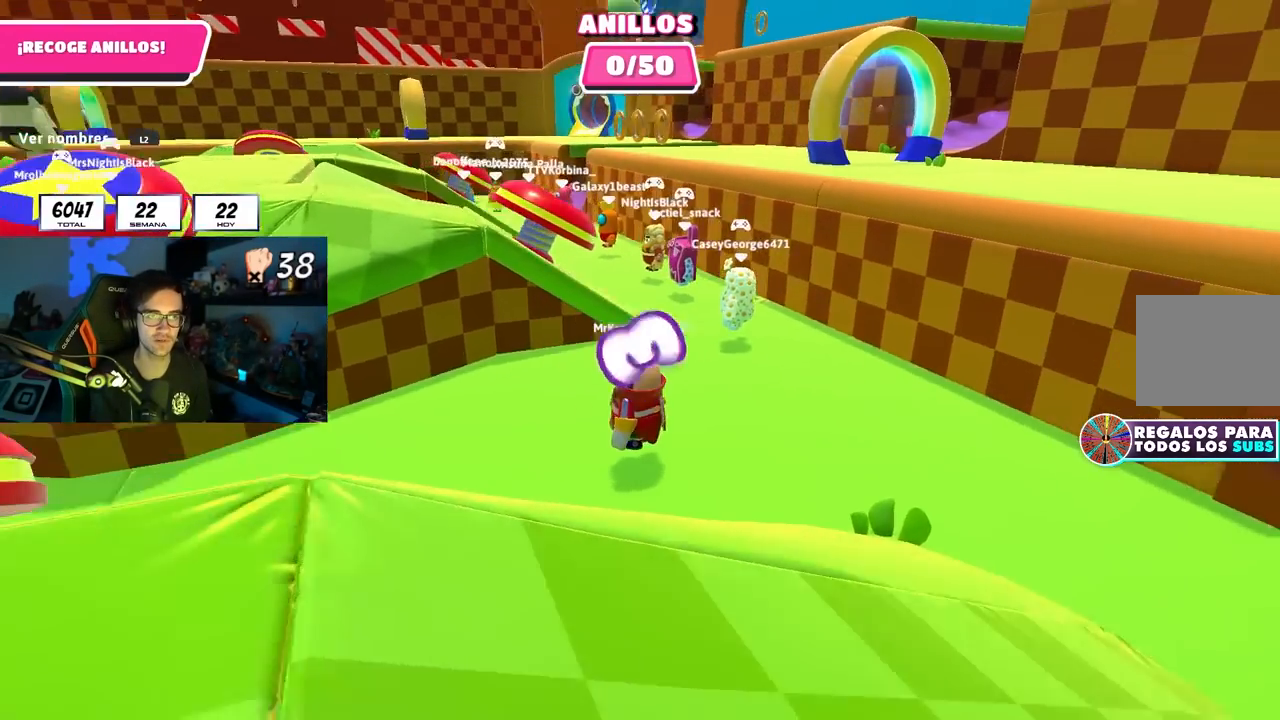
{"buttons": [], "left_stick": "up", "right_stick": "left", "events": [[33, "left_stick", "up"], [500, "right_stick", "left"]]}
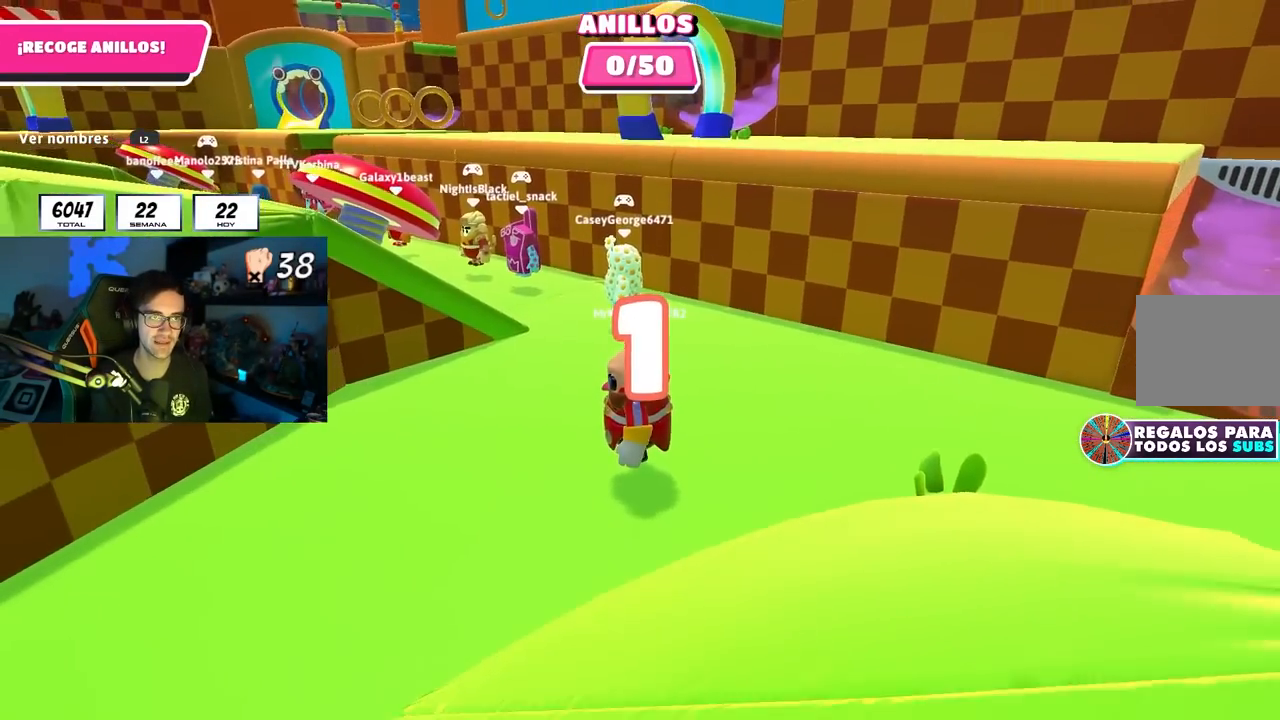
{"buttons": [], "left_stick": "up", "right_stick": "down-left", "events": [[133, "right_stick", "center"], [383, "left_stick", "up-right"], [483, "left_stick", "up"], [483, "right_stick", "down-left"]]}
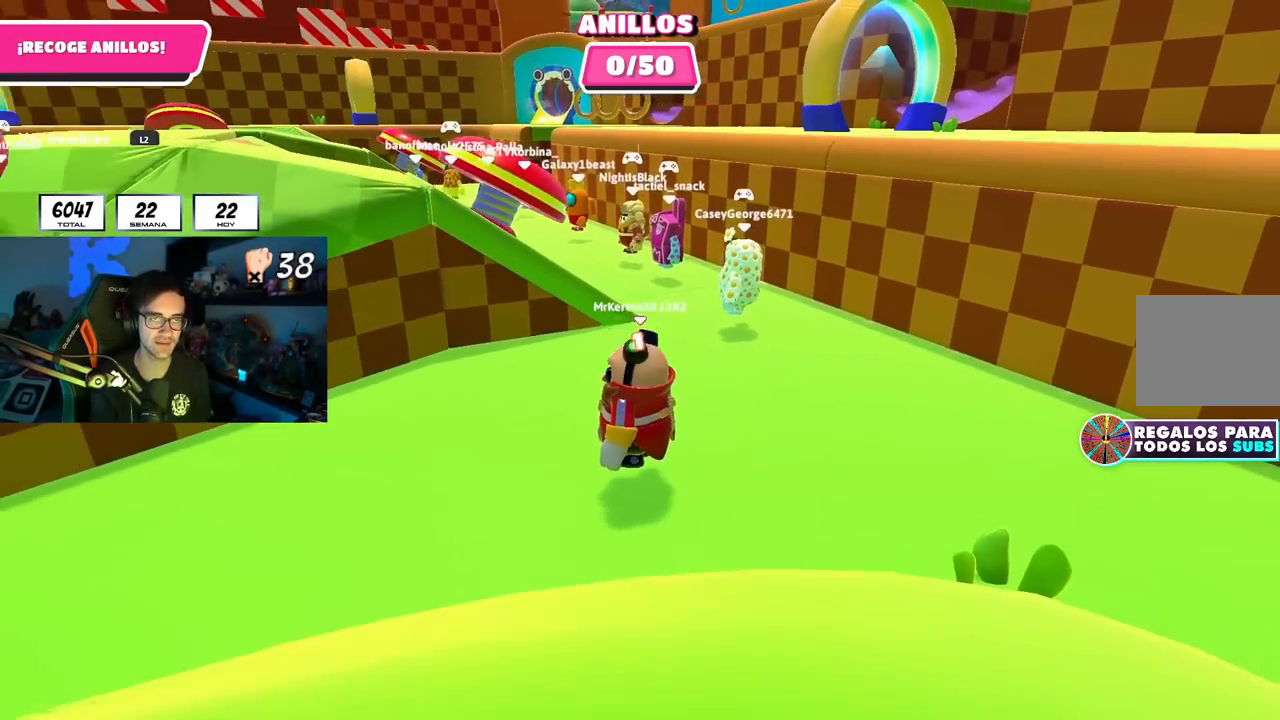
{"buttons": [], "left_stick": "up-right", "right_stick": "center", "events": [[133, "left_stick", "up-right"], [133, "right_stick", "center"], [267, "right_stick", "down-left"], [383, "right_stick", "center"]]}
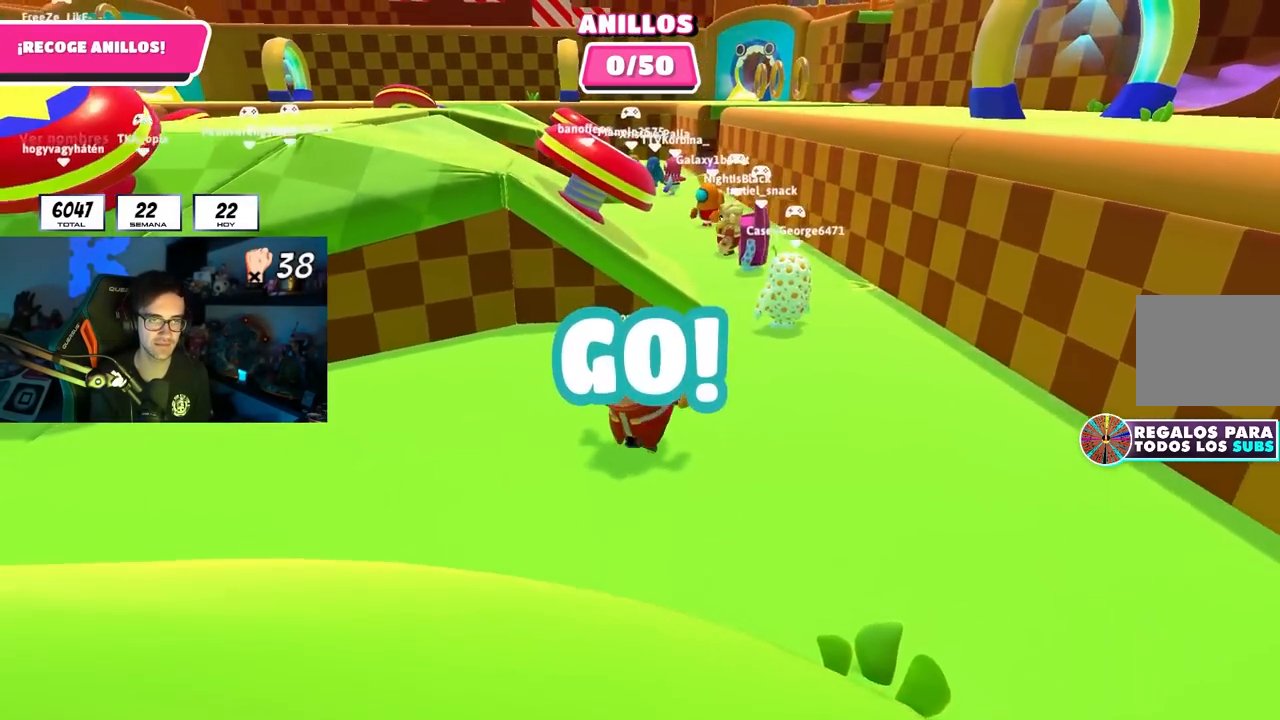
{"buttons": [], "left_stick": "up-right", "right_stick": "center", "events": [[50, "right_stick", "down-left"], [433, "right_stick", "center"]]}
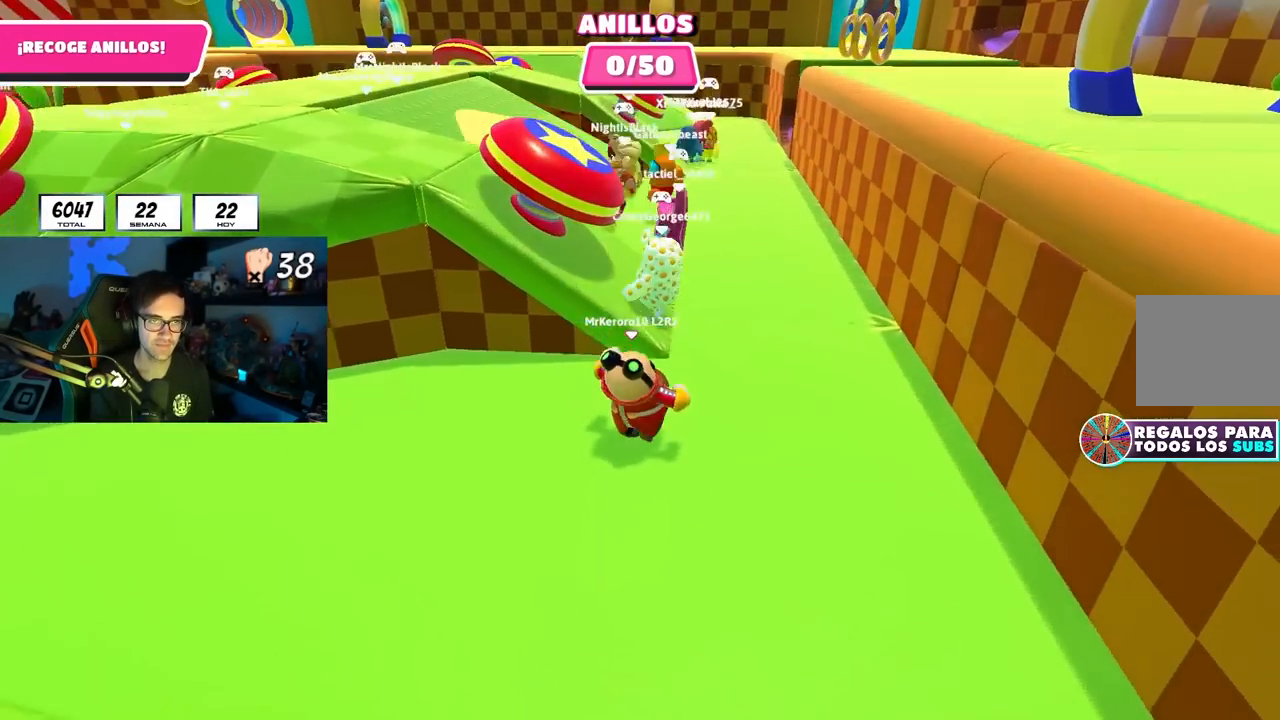
{"buttons": [], "left_stick": "up", "right_stick": "left", "events": [[100, "right_stick", "left"], [167, "left_stick", "up"], [283, "right_stick", "center"], [383, "right_stick", "left"]]}
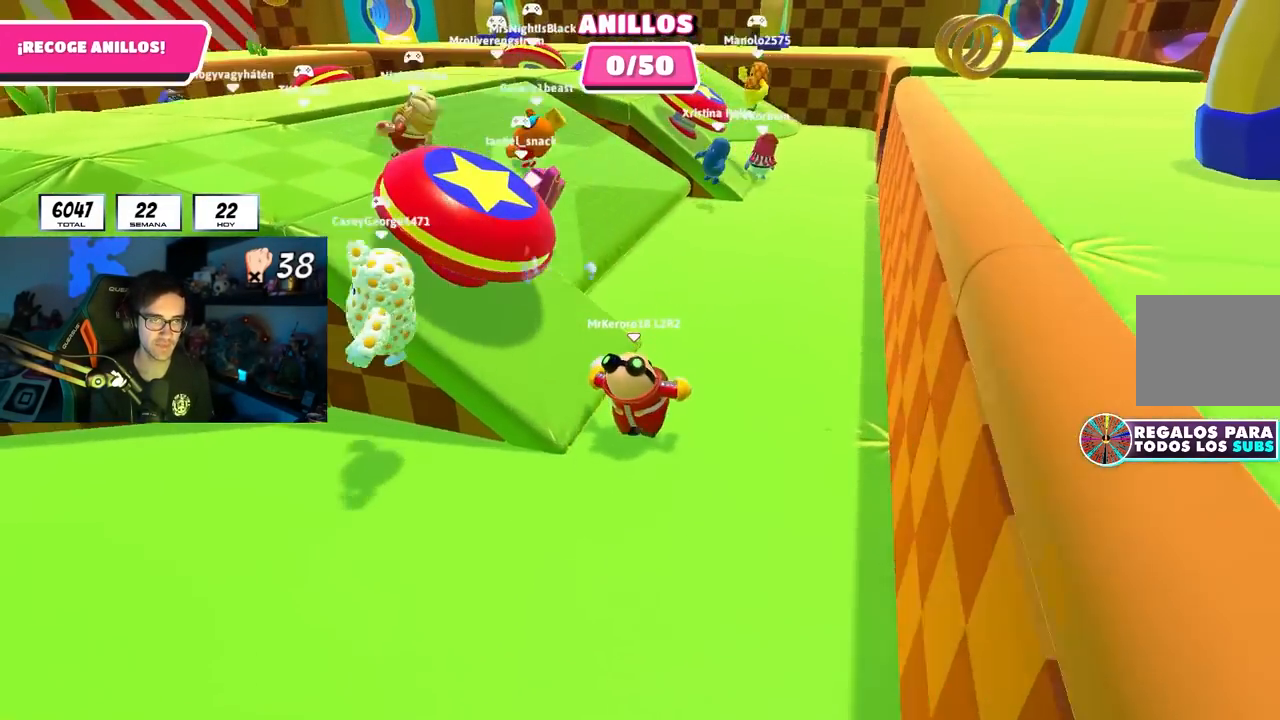
{"buttons": [], "left_stick": "up", "right_stick": "center", "events": [[283, "right_stick", "center"], [350, "right_stick", "left"], [483, "right_stick", "center"]]}
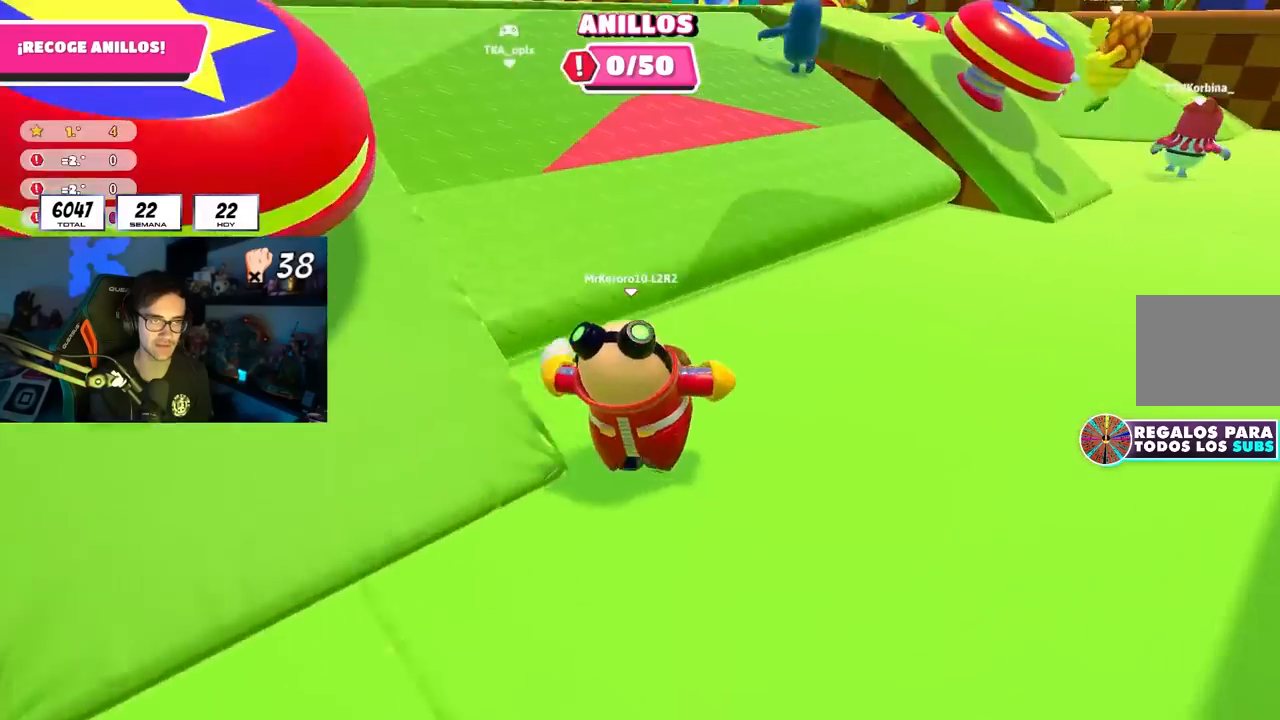
{"buttons": [], "left_stick": "up", "right_stick": "center", "events": [[83, "CROSS", "down"], [183, "CROSS", "up"], [317, "right_stick", "up"], [483, "right_stick", "center"]]}
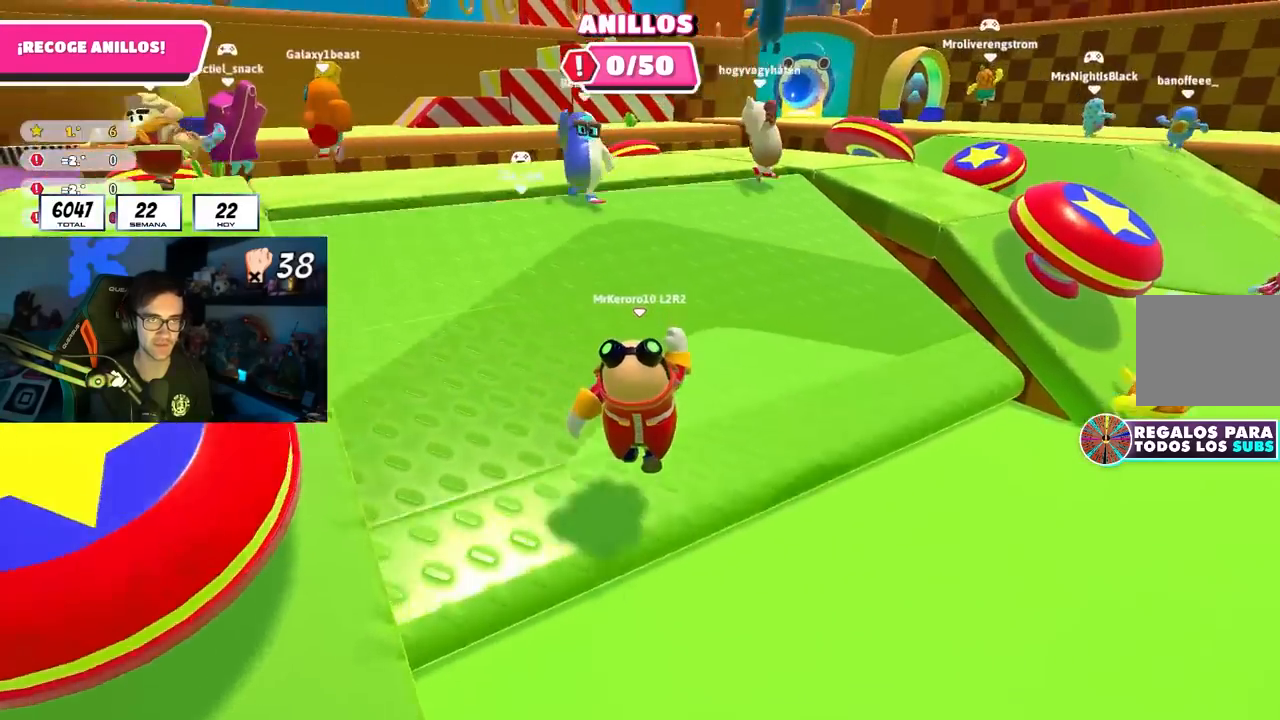
{"buttons": ["CROSS"], "left_stick": "up-right", "right_stick": "center", "events": [[200, "right_stick", "down-left"], [317, "right_stick", "center"], [450, "CROSS", "down"], [467, "left_stick", "up-right"]]}
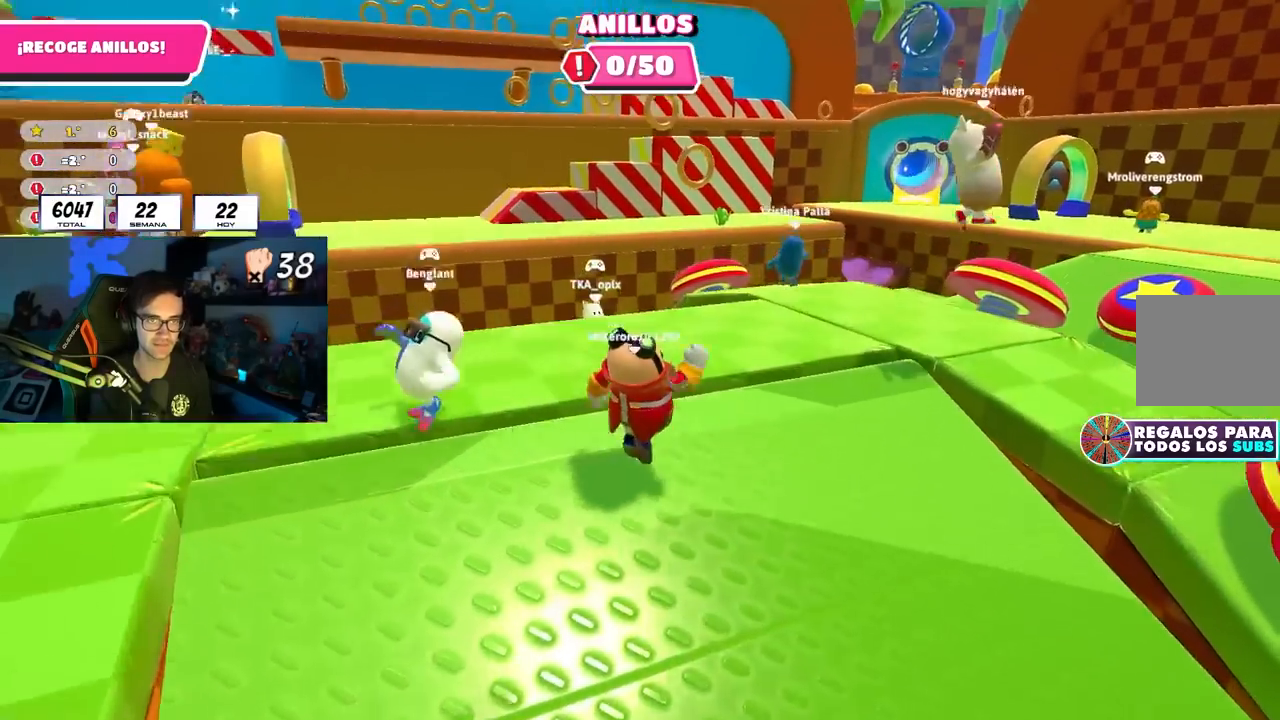
{"buttons": [], "left_stick": "up-right", "right_stick": "down-left", "events": [[100, "CROSS", "up"], [450, "right_stick", "down-left"]]}
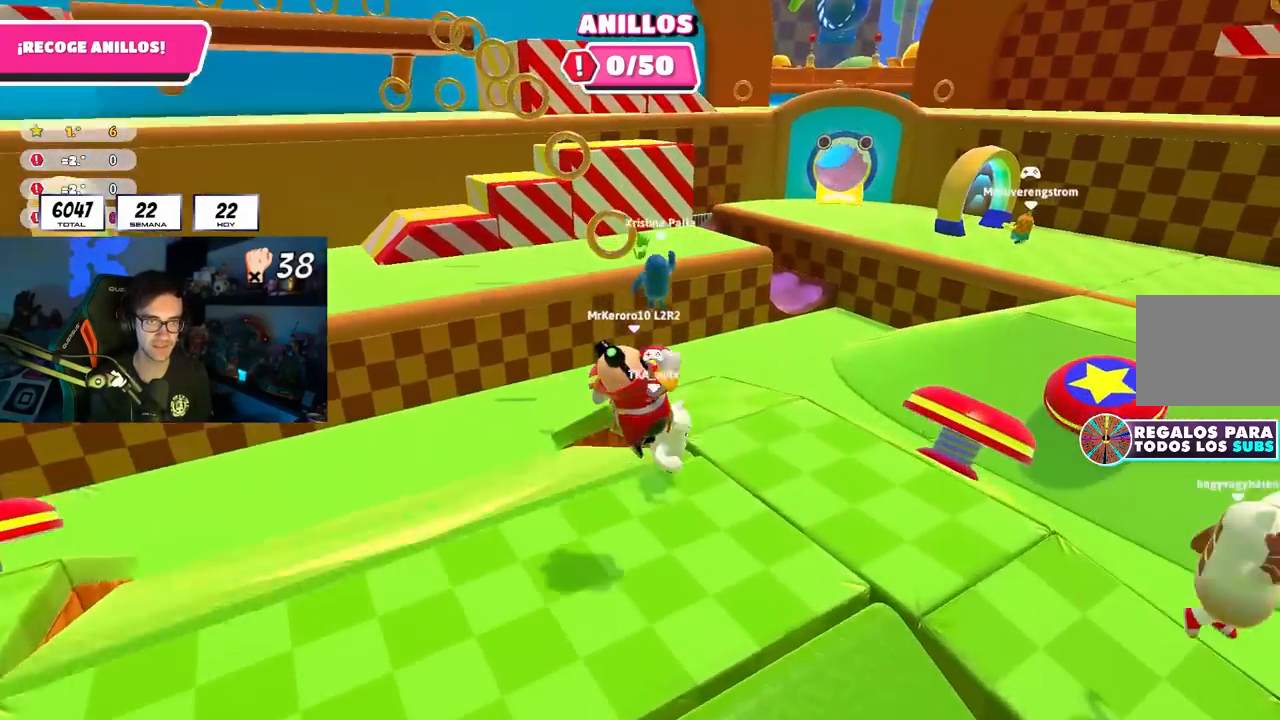
{"buttons": ["R1"], "left_stick": "up", "right_stick": "left", "events": [[383, "left_stick", "up"], [450, "right_stick", "left"], [500, "R1", "down"]]}
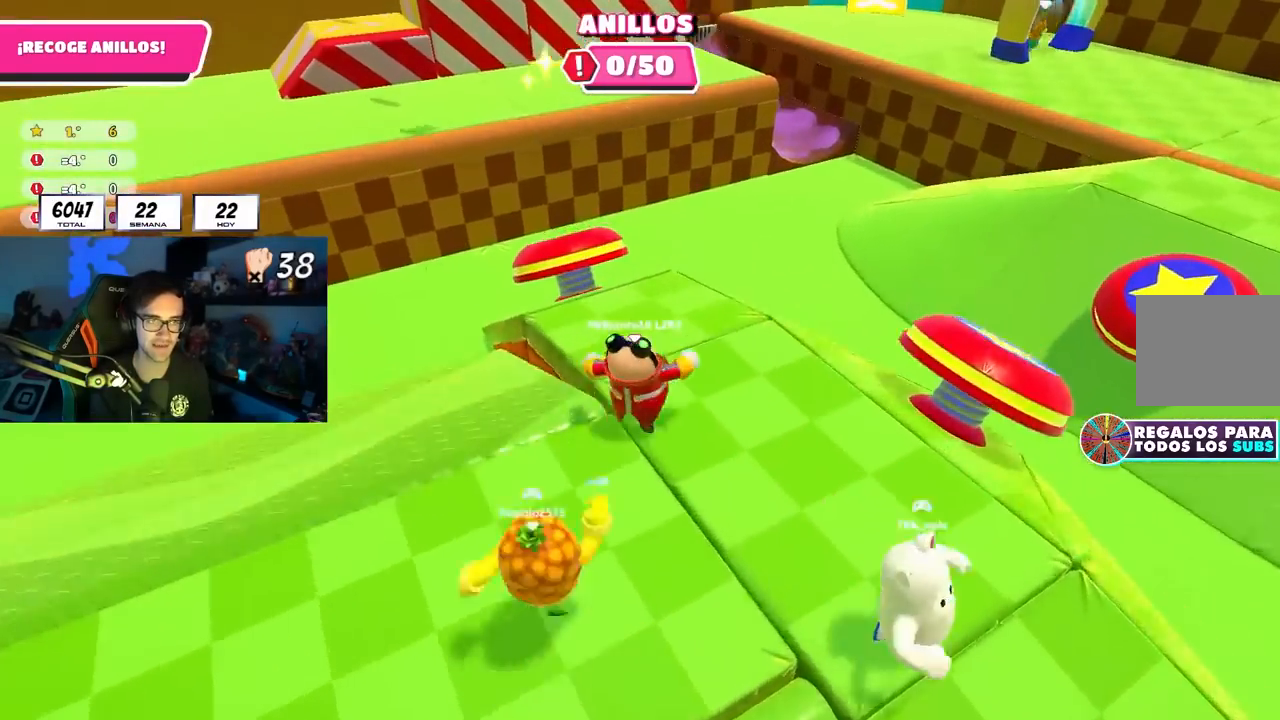
{"buttons": ["CROSS"], "left_stick": "up", "right_stick": "center", "events": [[50, "R1", "up"], [67, "right_stick", "center"], [133, "right_stick", "down"], [200, "right_stick", "center"], [400, "CROSS", "down"]]}
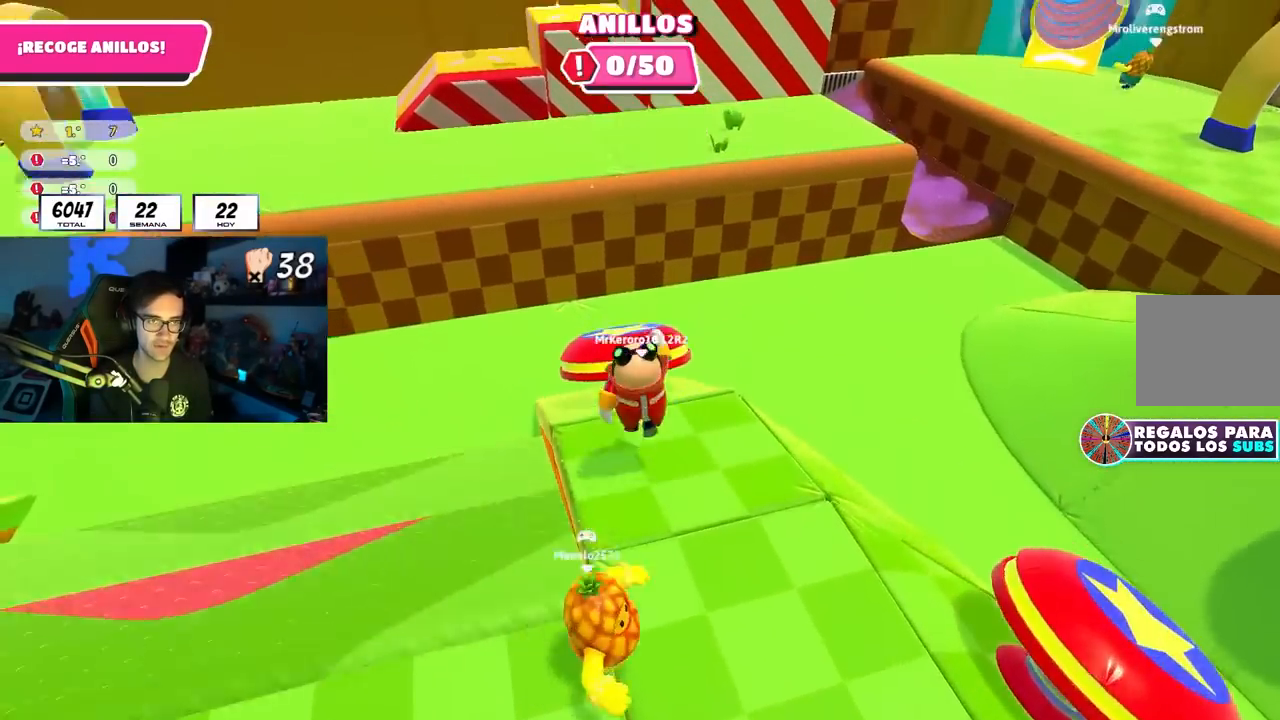
{"buttons": [], "left_stick": "up-right", "right_stick": "center", "events": [[83, "CROSS", "up"], [283, "right_stick", "up"], [400, "right_stick", "center"], [467, "left_stick", "up-right"]]}
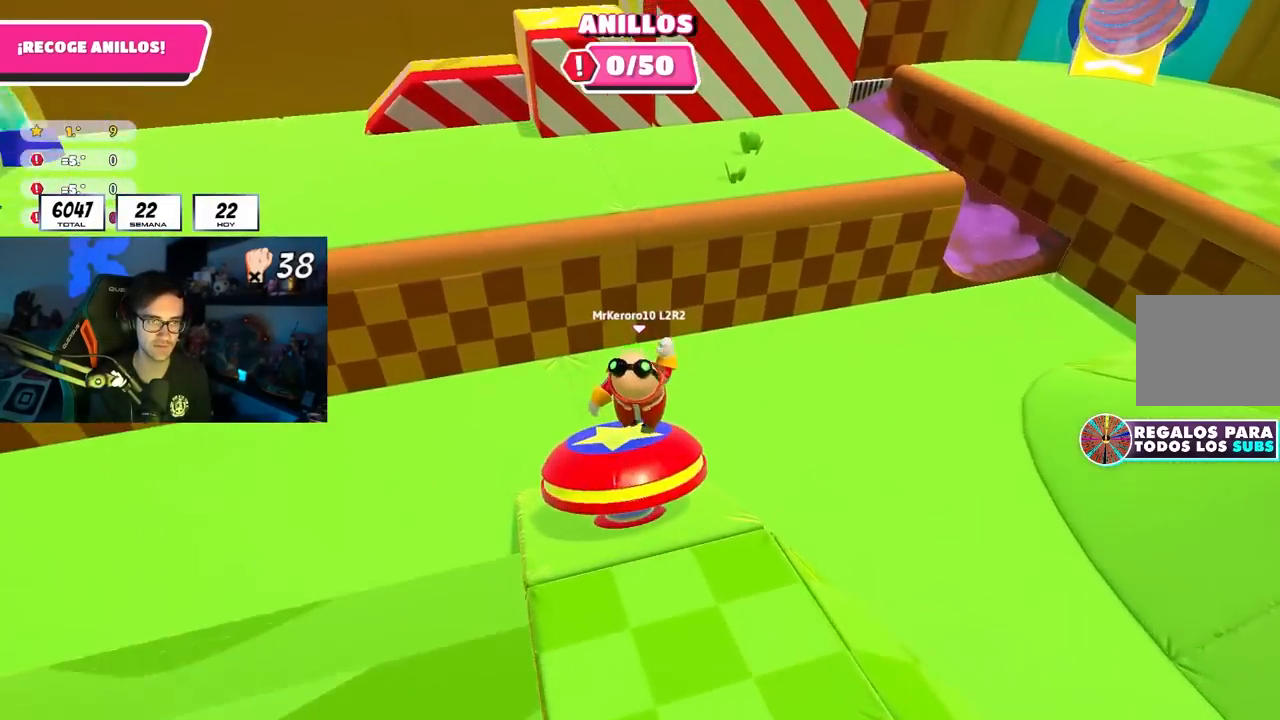
{"buttons": [], "left_stick": "up-right", "right_stick": "center", "events": [[433, "R1", "down"], [450, "R1", "up"]]}
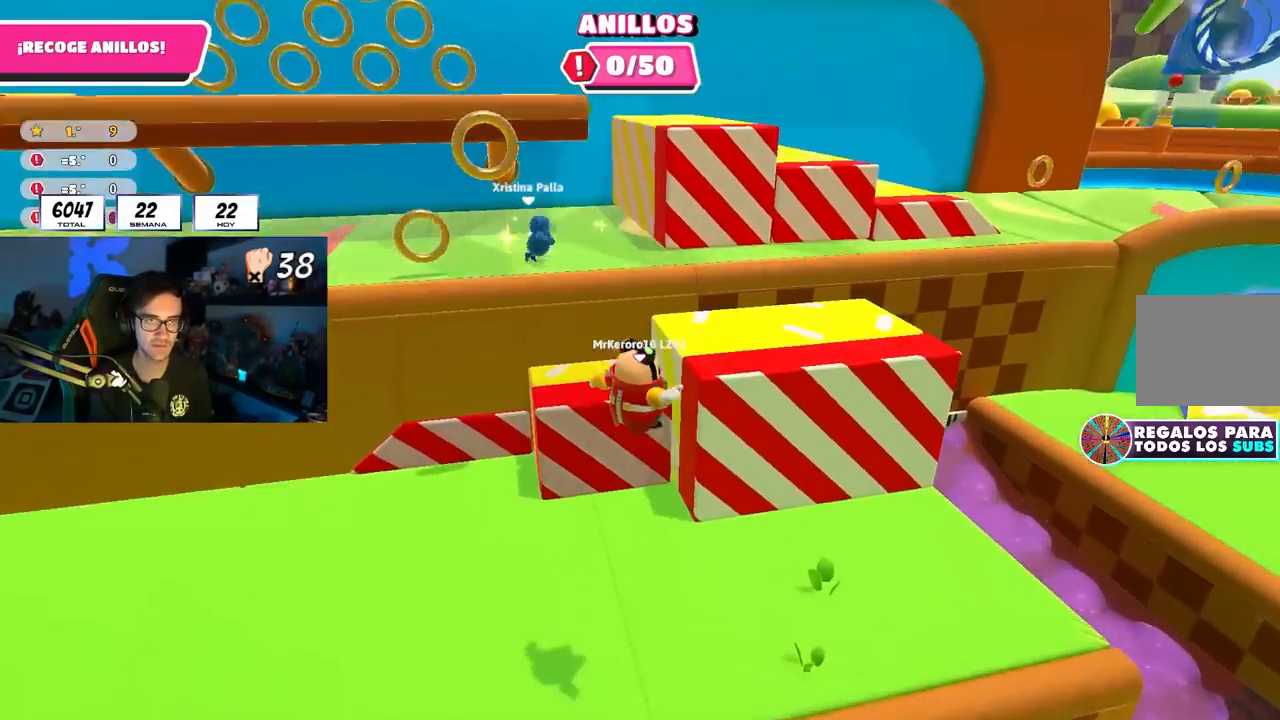
{"buttons": ["SQUARE"], "left_stick": "up-right", "right_stick": "center", "events": [[17, "right_stick", "up-right"], [133, "right_stick", "center"], [383, "SQUARE", "down"]]}
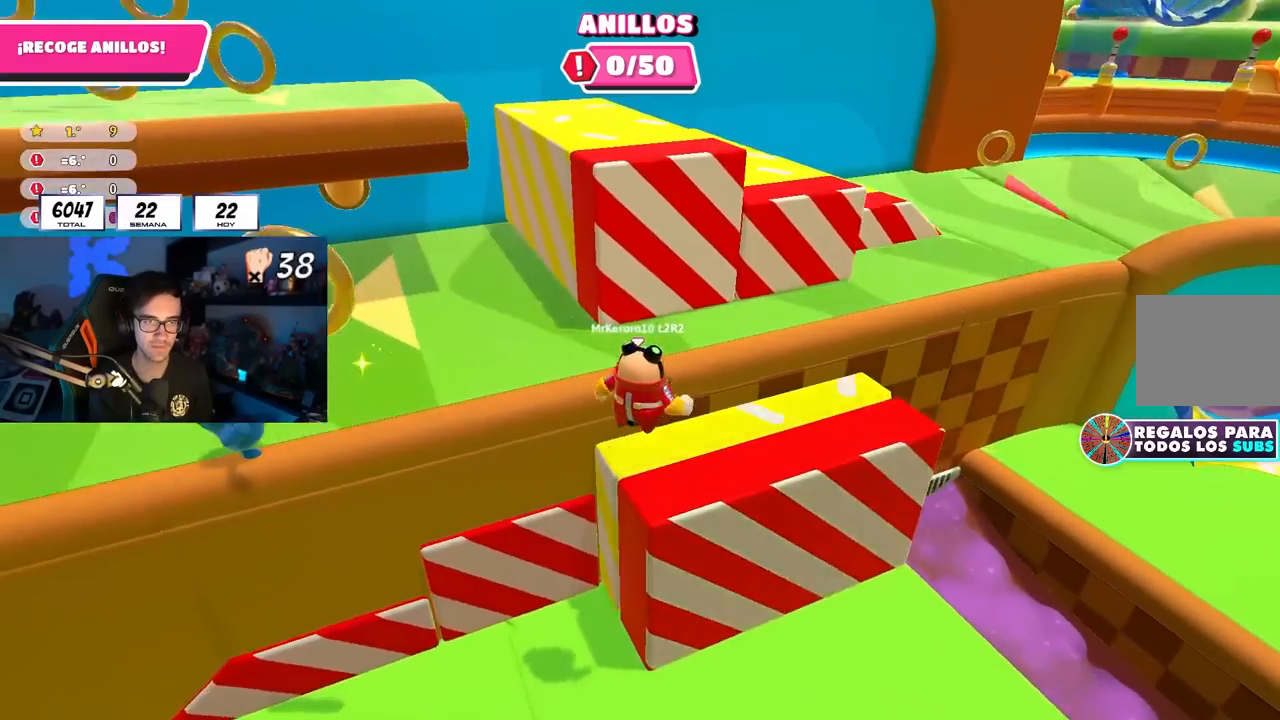
{"buttons": [], "left_stick": "up-right", "right_stick": "center", "events": [[33, "SQUARE", "up"], [133, "left_stick", "right"], [167, "right_stick", "right"], [417, "right_stick", "center"], [433, "left_stick", "up-right"]]}
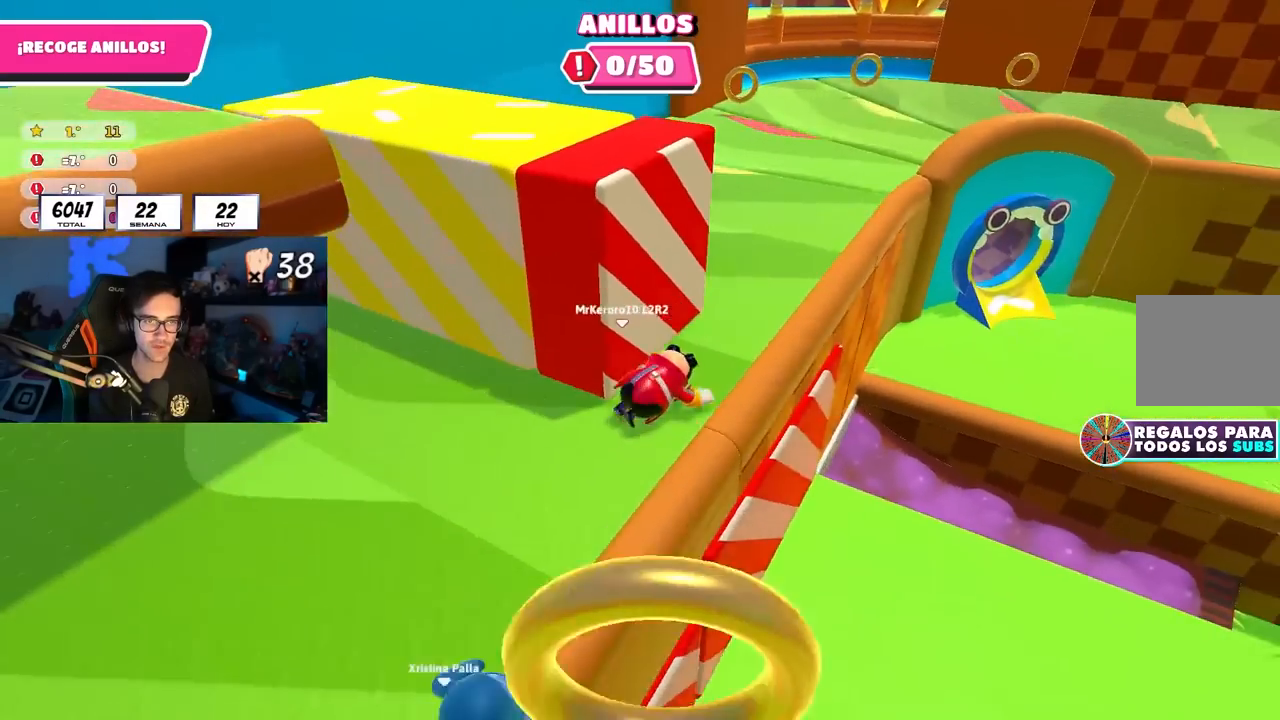
{"buttons": [], "left_stick": "up-right", "right_stick": "center", "events": [[83, "right_stick", "up-right"], [183, "right_stick", "center"], [283, "right_stick", "right"], [367, "right_stick", "center"]]}
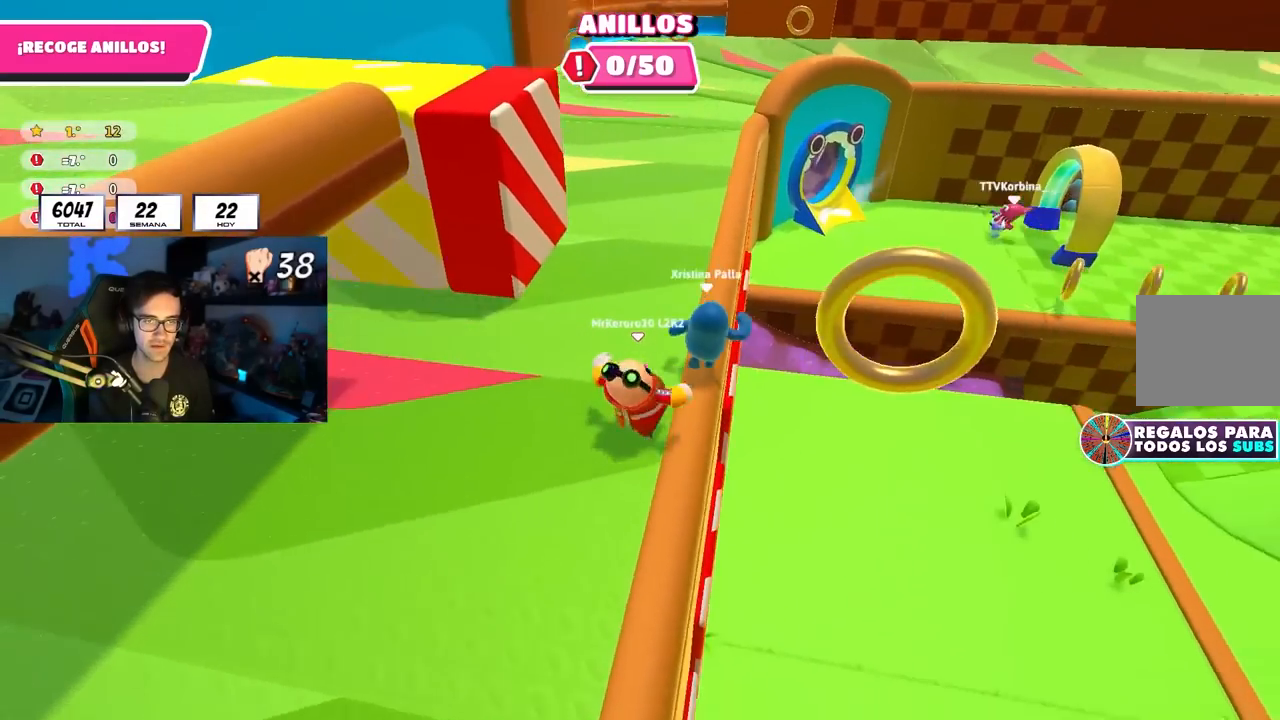
{"buttons": [], "left_stick": "up", "right_stick": "up-right", "events": [[233, "left_stick", "up"], [483, "right_stick", "up-right"]]}
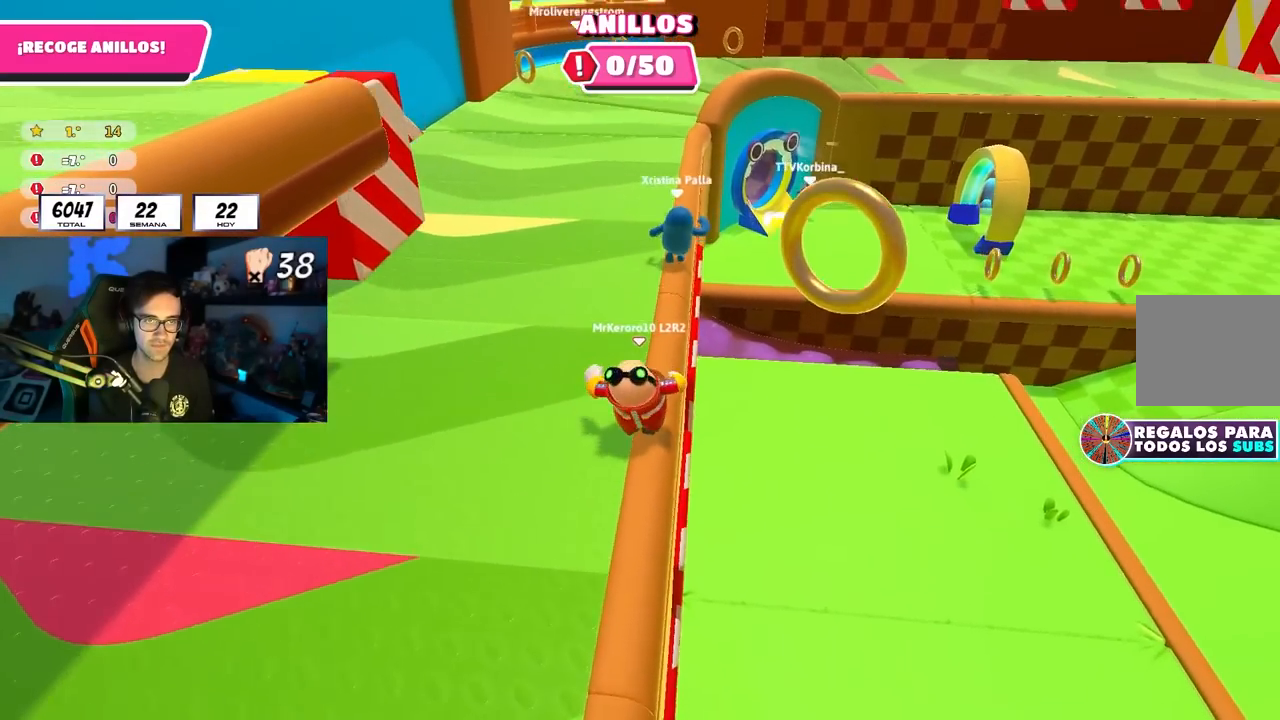
{"buttons": [], "left_stick": "up", "right_stick": "center", "events": [[50, "left_stick", "up-right"], [67, "right_stick", "center"], [150, "left_stick", "up"]]}
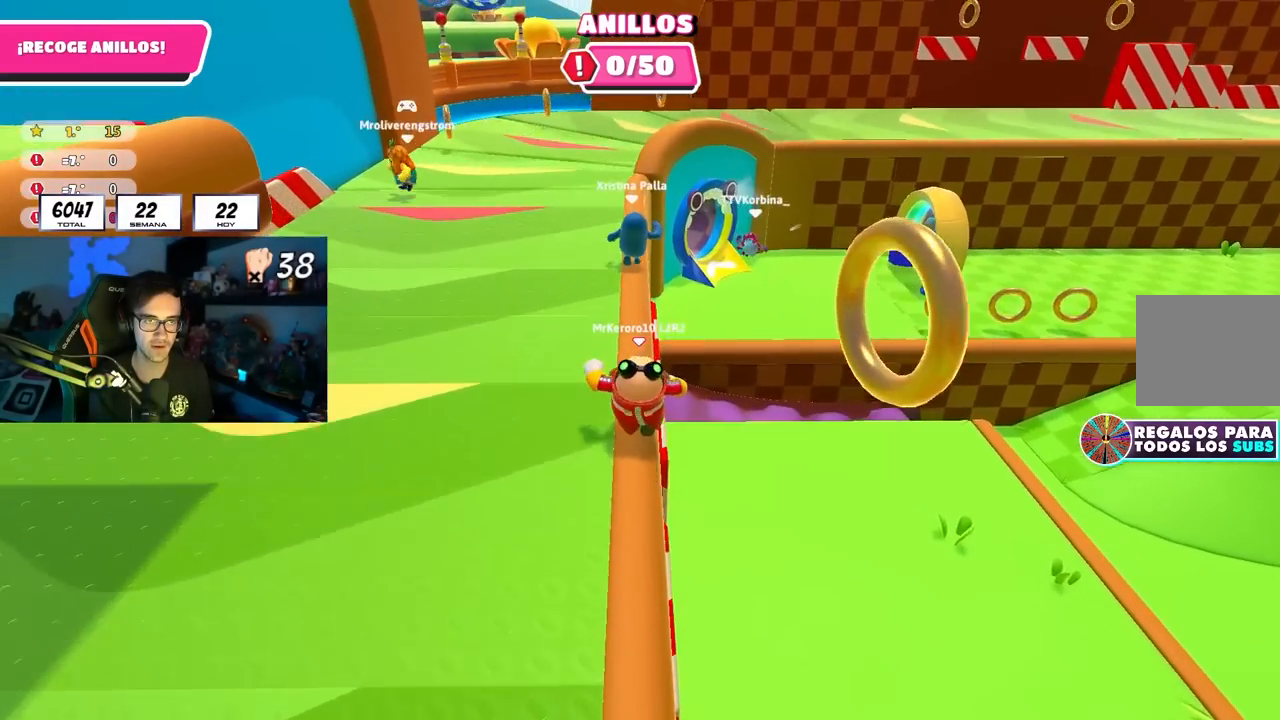
{"buttons": [], "left_stick": "up", "right_stick": "center", "events": []}
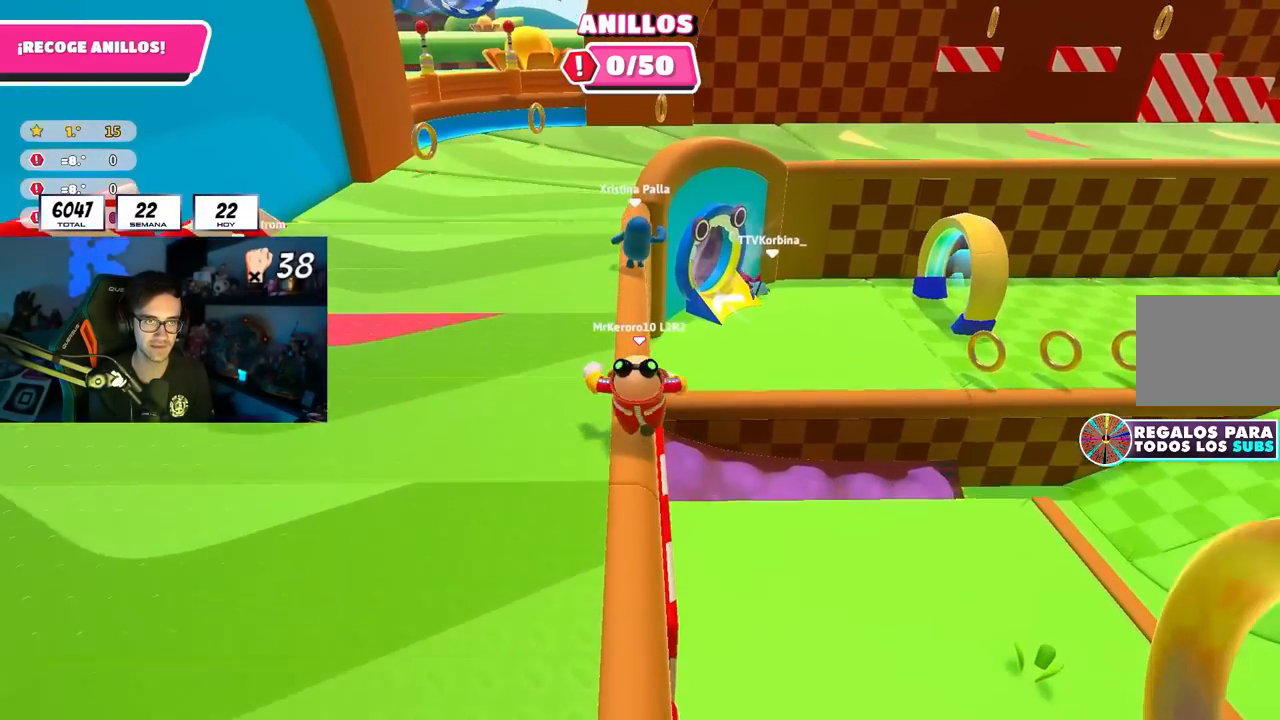
{"buttons": [], "left_stick": "up", "right_stick": "center", "events": []}